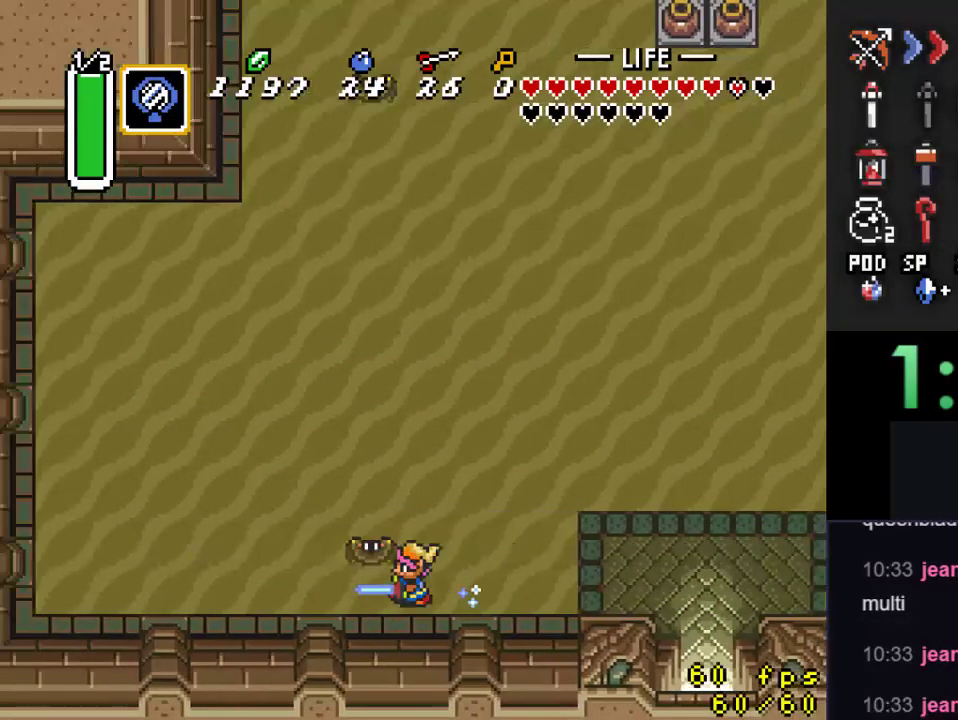
Gameplay with a controller (Nintendo layout); each line is a JSON object with the inputs held at the frame after it. "events" lists button and stick changes between this image and that frame as [ms after this image, input, new state], when the widget could be followed in between. Not read: L3 R3.
{"buttons": ["A"], "events": [[167, "DPAD_UP", "down"], [233, "A", "down"], [333, "DPAD_UP", "up"]]}
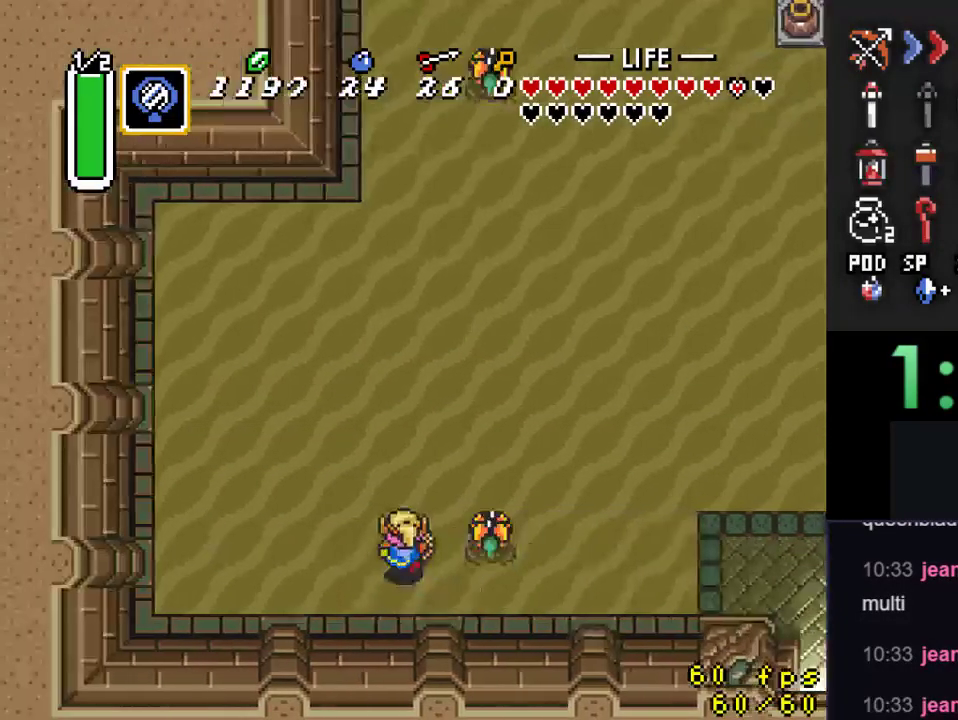
{"buttons": [], "events": [[500, "A", "up"]]}
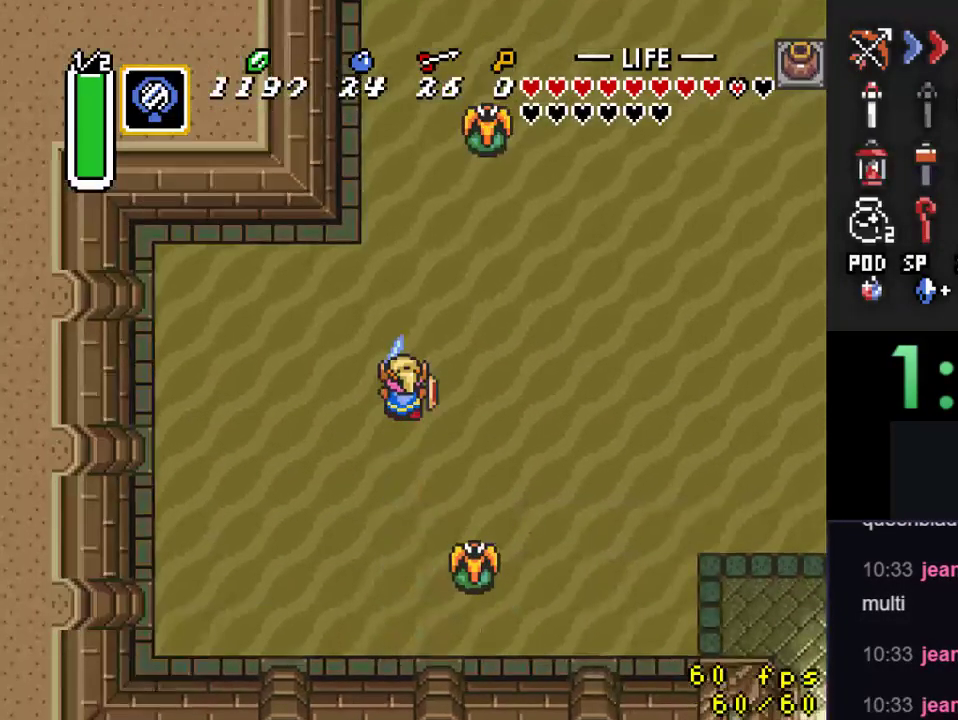
{"buttons": ["DPAD_RIGHT"], "events": [[500, "DPAD_RIGHT", "down"]]}
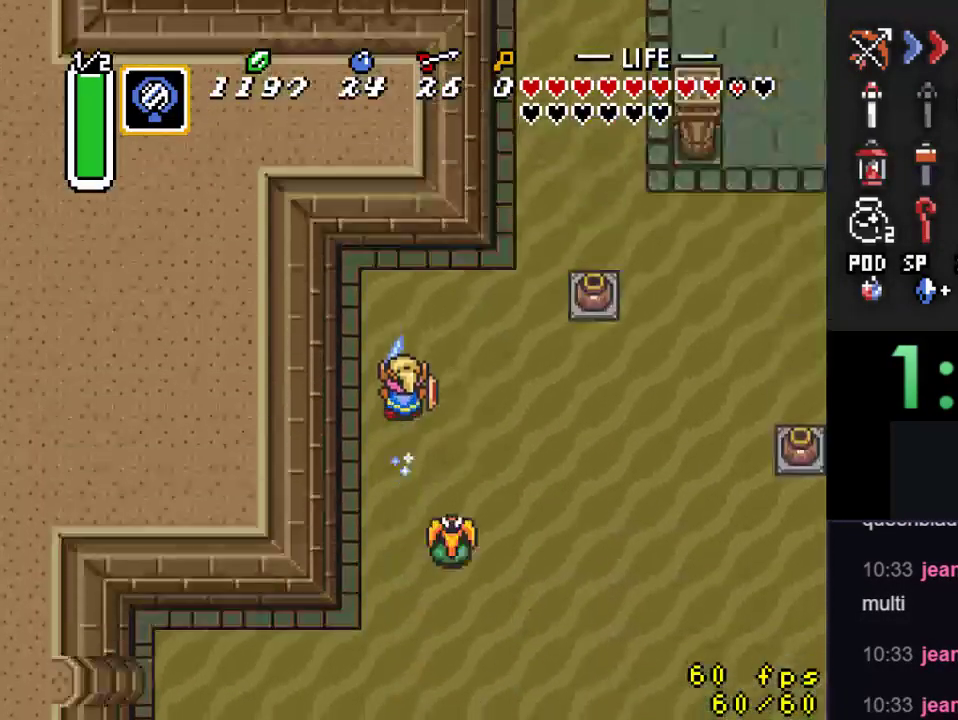
{"buttons": ["DPAD_UP", "DPAD_RIGHT"], "events": [[167, "DPAD_UP", "down"]]}
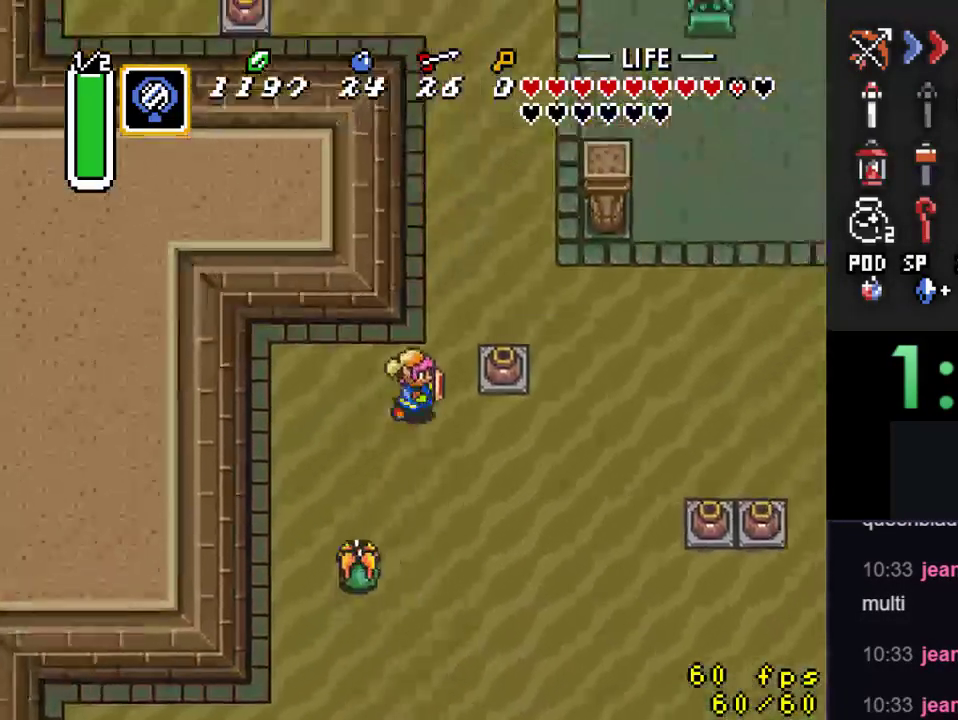
{"buttons": ["DPAD_UP"], "events": [[33, "DPAD_RIGHT", "up"]]}
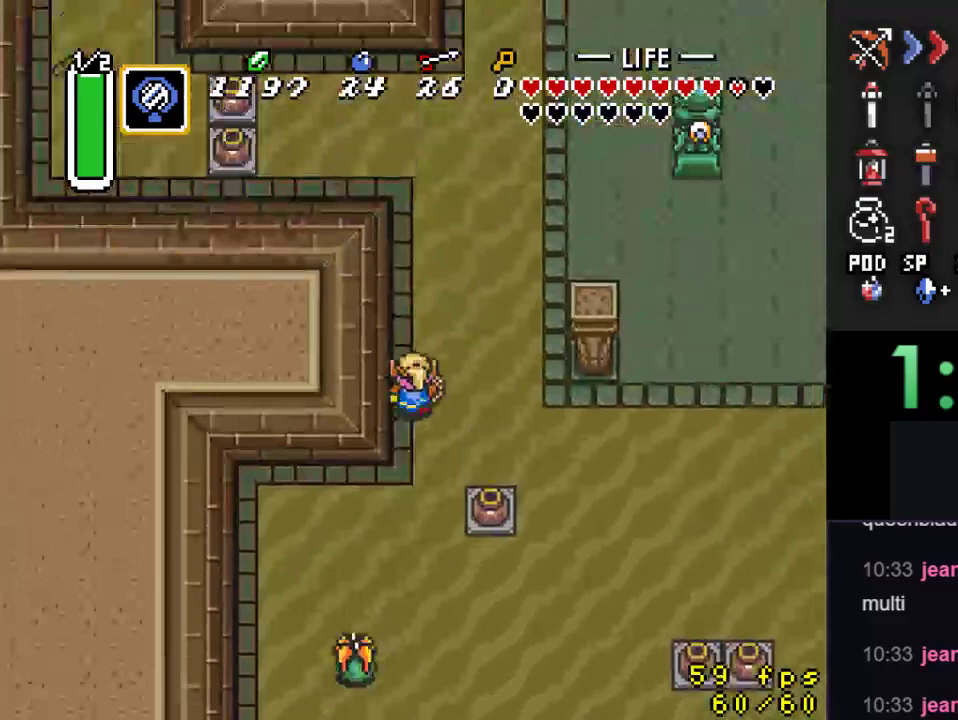
{"buttons": ["DPAD_UP"], "events": []}
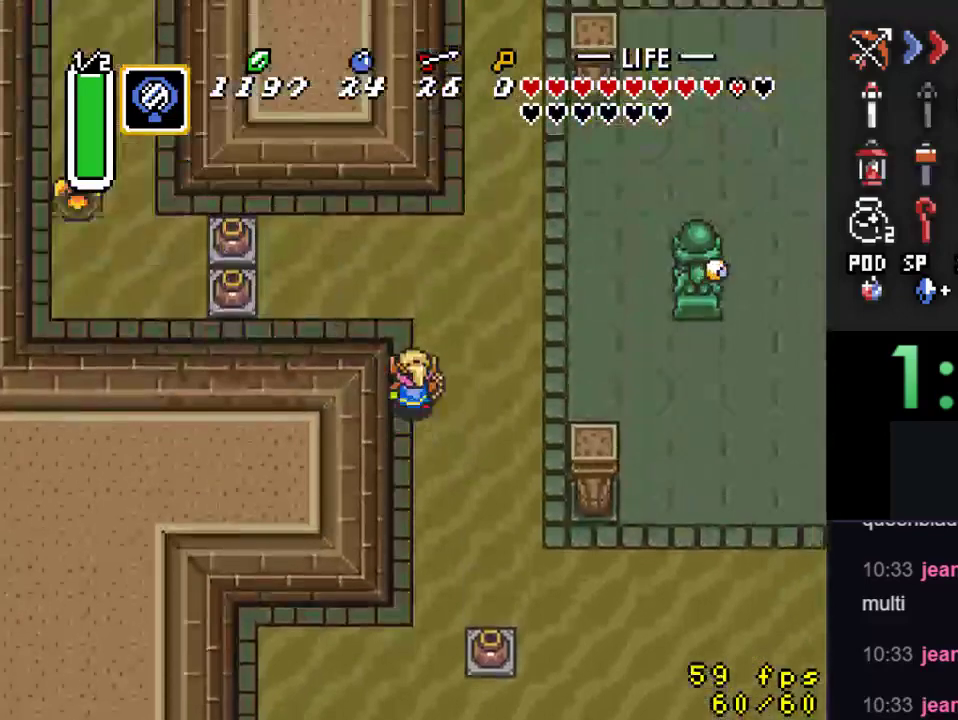
{"buttons": ["DPAD_LEFT"], "events": [[233, "DPAD_LEFT", "down"], [300, "DPAD_UP", "up"]]}
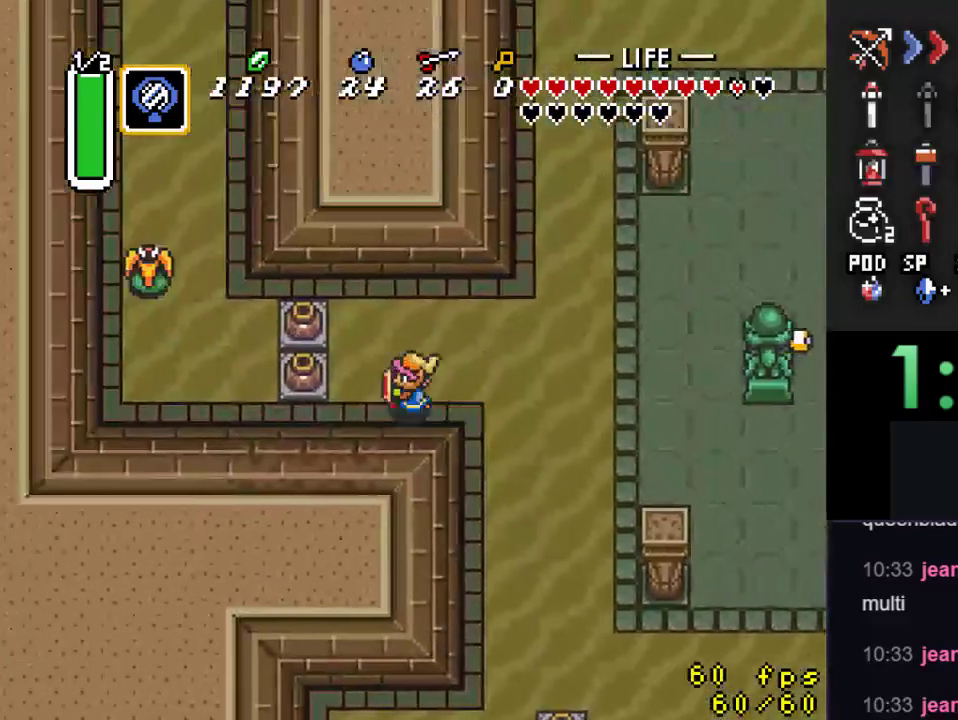
{"buttons": ["DPAD_LEFT"], "events": [[33, "DPAD_UP", "down"], [133, "DPAD_UP", "up"], [267, "A", "down"], [433, "A", "up"]]}
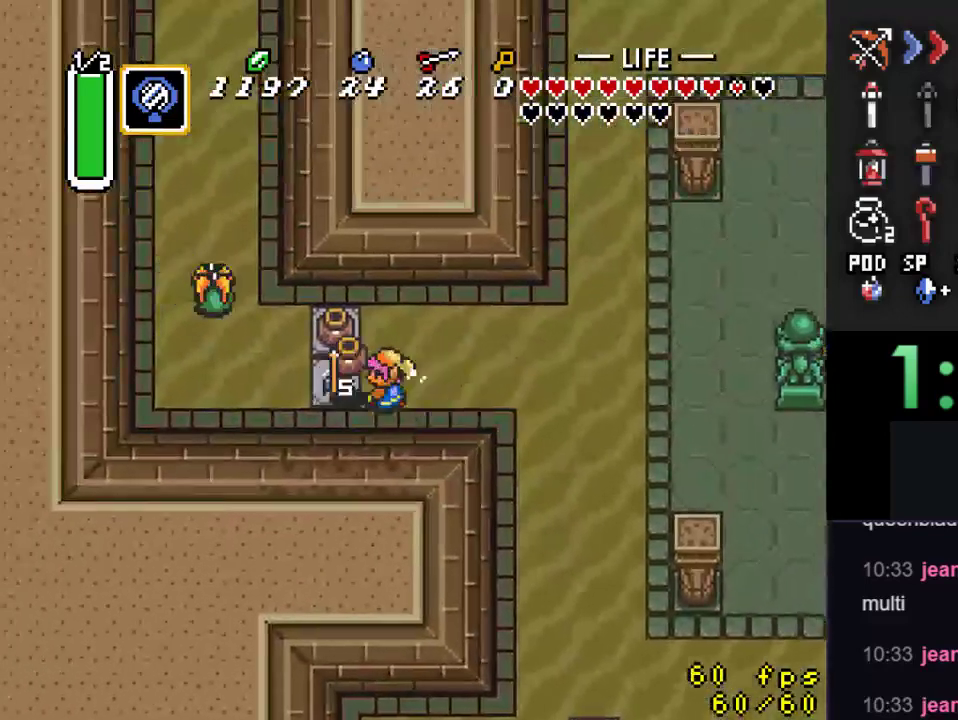
{"buttons": ["A", "DPAD_LEFT"], "events": [[300, "DPAD_UP", "down"], [433, "A", "down"], [433, "DPAD_UP", "up"]]}
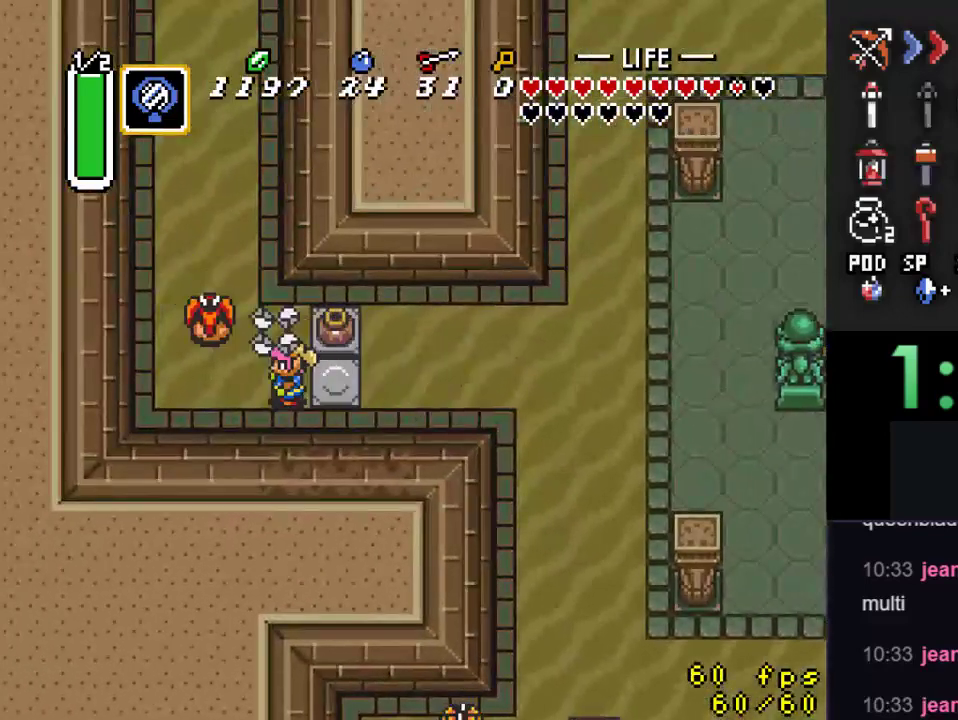
{"buttons": ["A"], "events": [[67, "A", "up"], [100, "DPAD_UP", "down"], [300, "DPAD_LEFT", "up"], [333, "A", "down"], [367, "DPAD_UP", "up"]]}
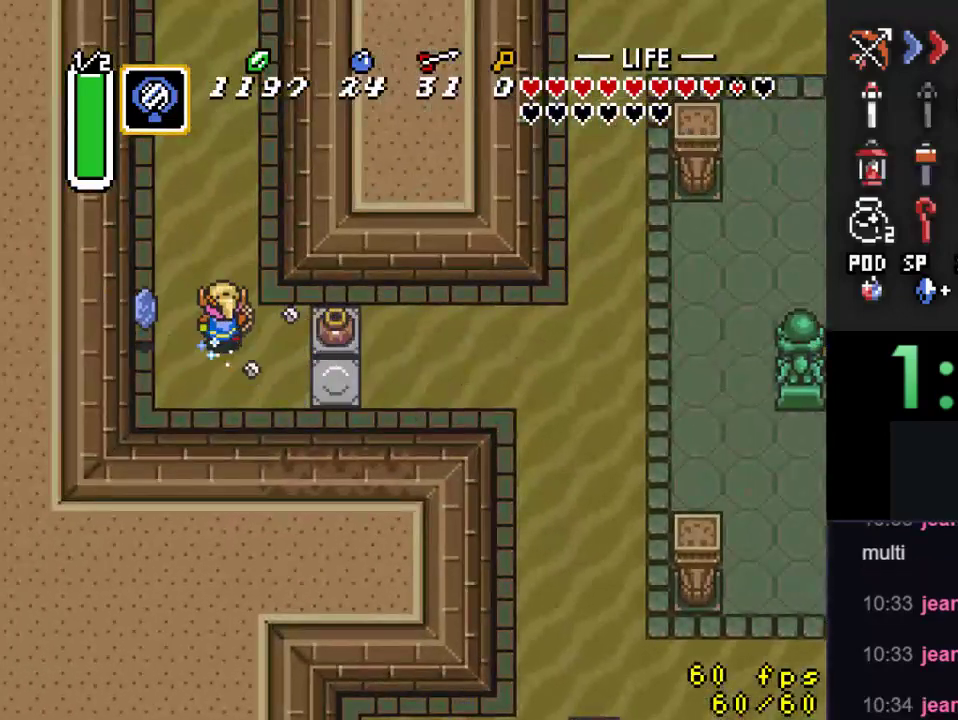
{"buttons": ["A"], "events": []}
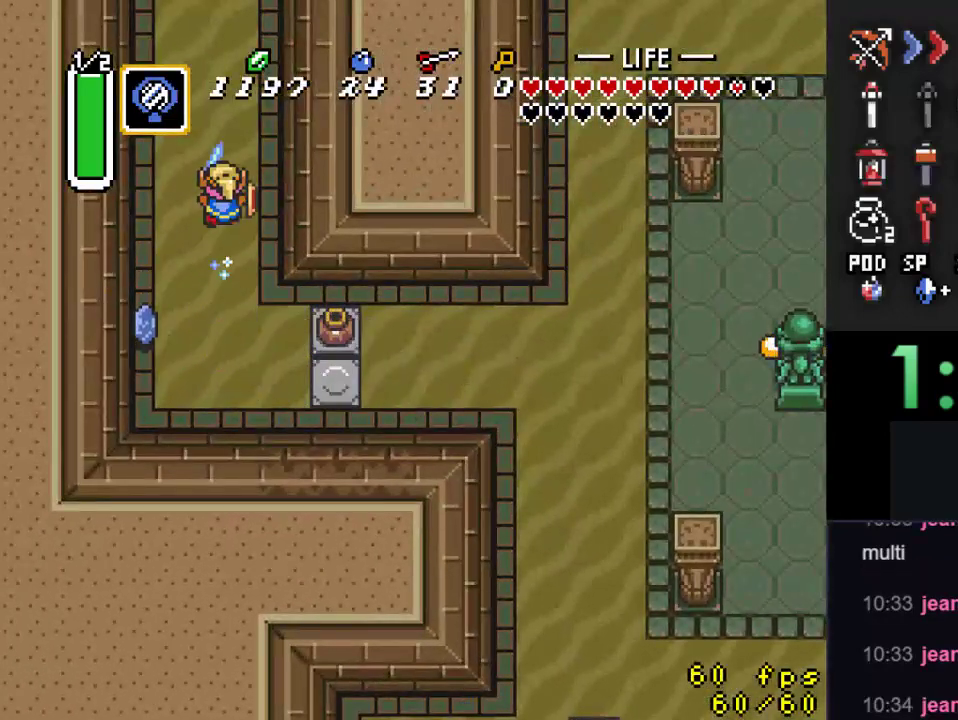
{"buttons": [], "events": [[100, "A", "up"]]}
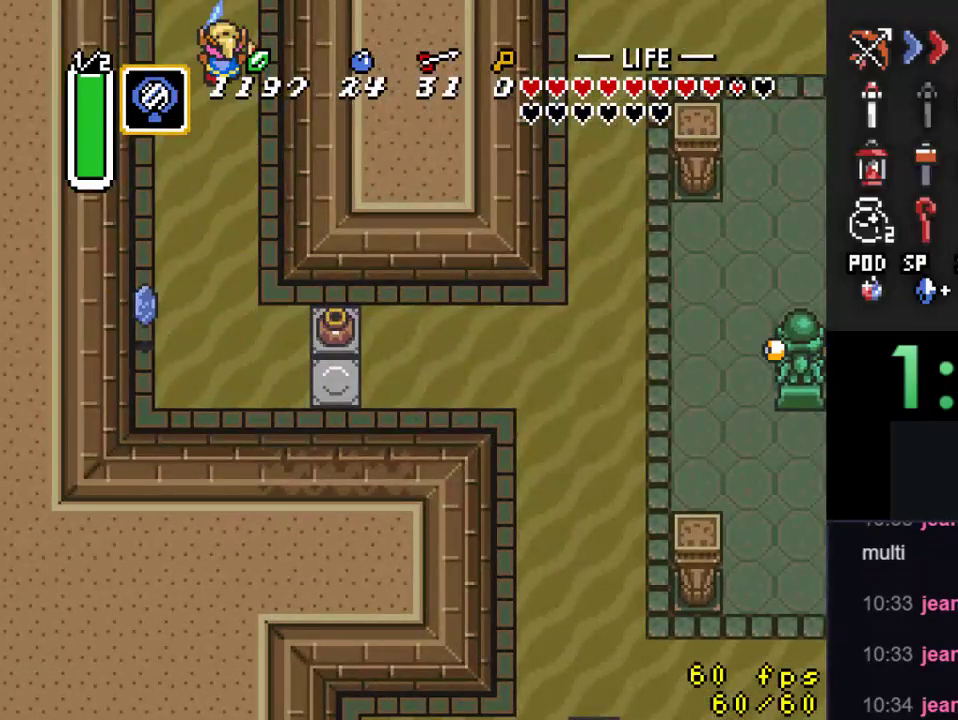
{"buttons": [], "events": []}
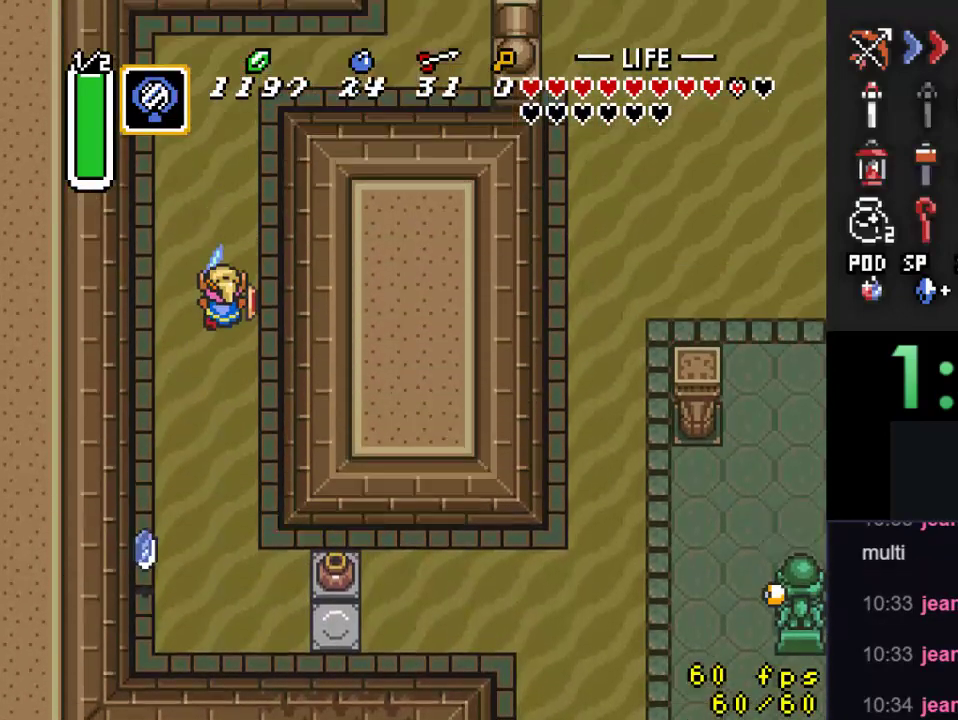
{"buttons": ["DPAD_UP"], "events": [[133, "DPAD_UP", "down"]]}
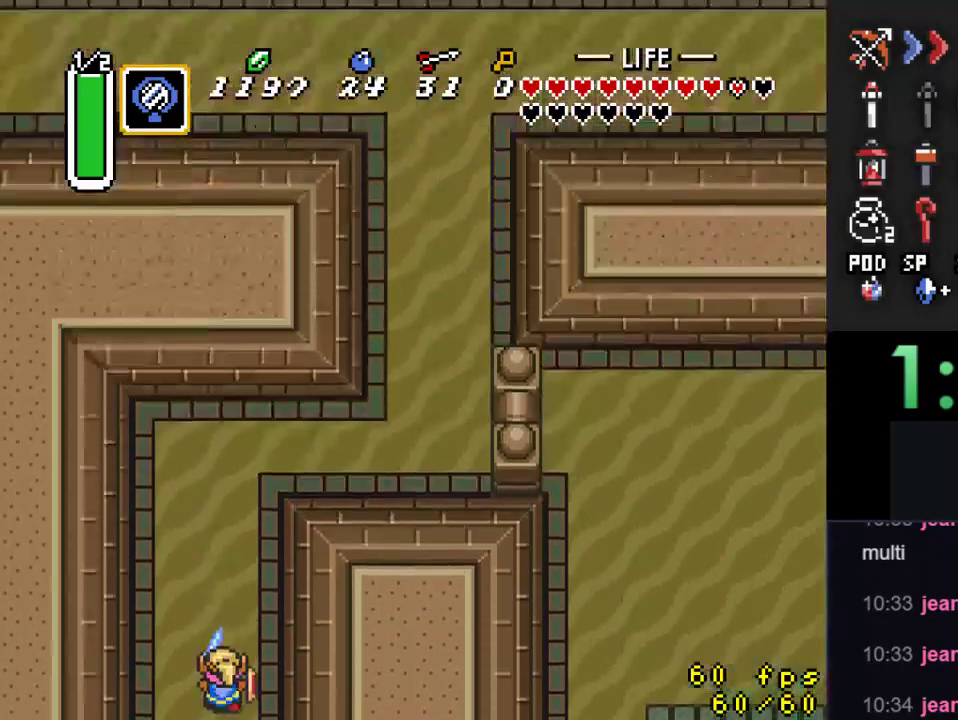
{"buttons": ["DPAD_UP", "DPAD_RIGHT"], "events": [[267, "DPAD_RIGHT", "down"]]}
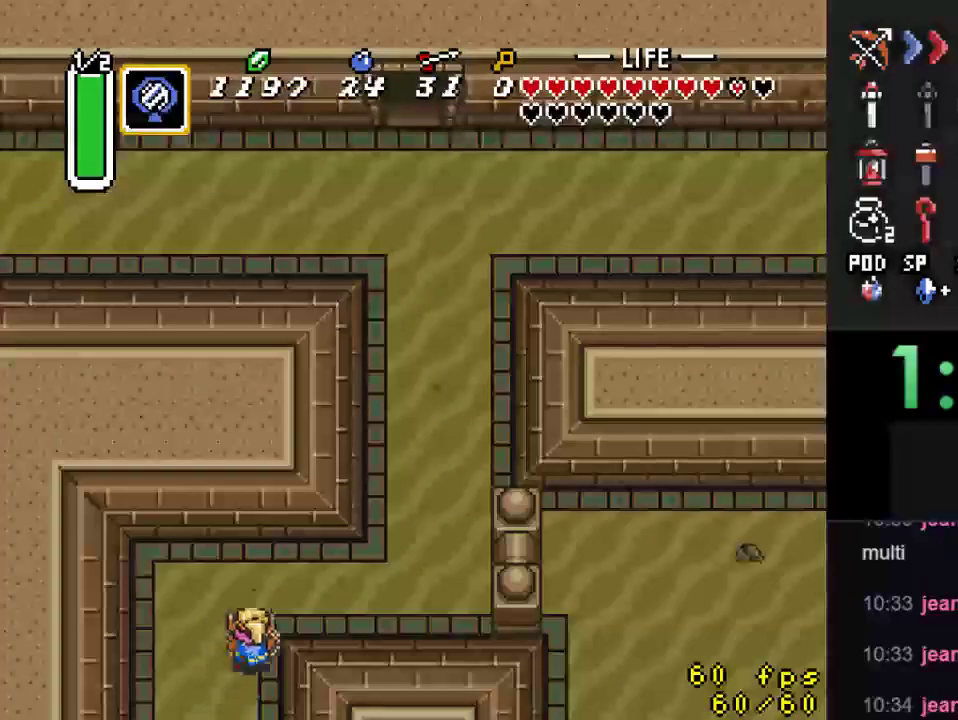
{"buttons": ["DPAD_RIGHT"], "events": [[333, "DPAD_UP", "up"]]}
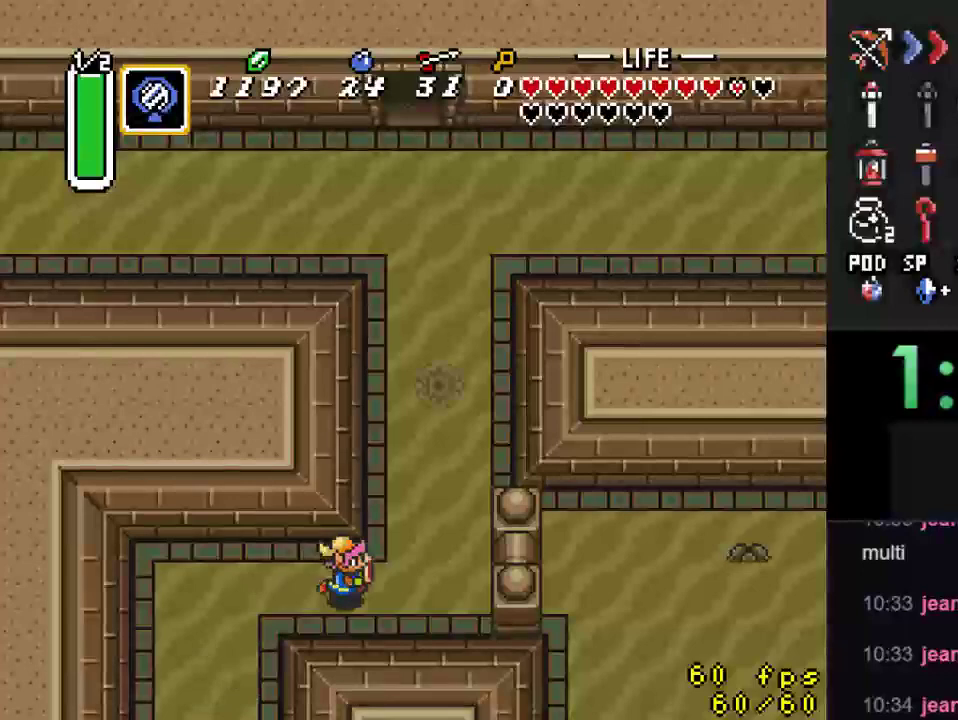
{"buttons": ["DPAD_UP", "DPAD_LEFT"], "events": [[33, "DPAD_UP", "down"], [167, "DPAD_RIGHT", "up"], [433, "DPAD_LEFT", "down"]]}
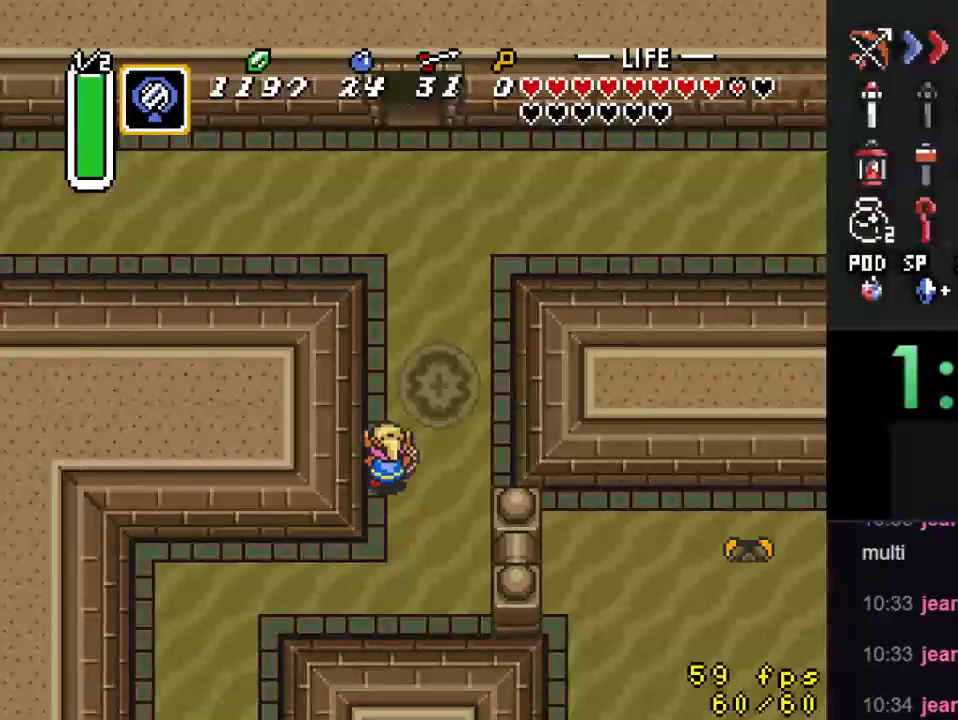
{"buttons": ["B", "DPAD_RIGHT"], "events": [[167, "DPAD_LEFT", "up"], [433, "DPAD_RIGHT", "down"], [467, "DPAD_UP", "up"], [500, "B", "down"]]}
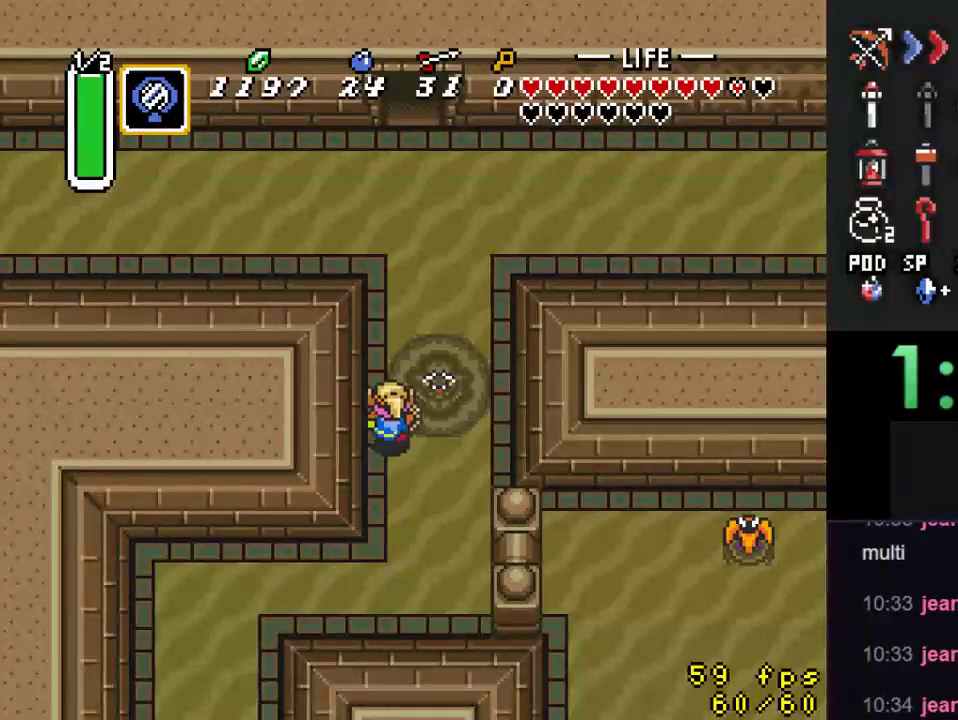
{"buttons": ["B", "DPAD_UP"], "events": [[100, "DPAD_UP", "down"], [133, "B", "up"], [200, "B", "down"], [200, "DPAD_RIGHT", "up"], [300, "B", "up"], [400, "B", "down"]]}
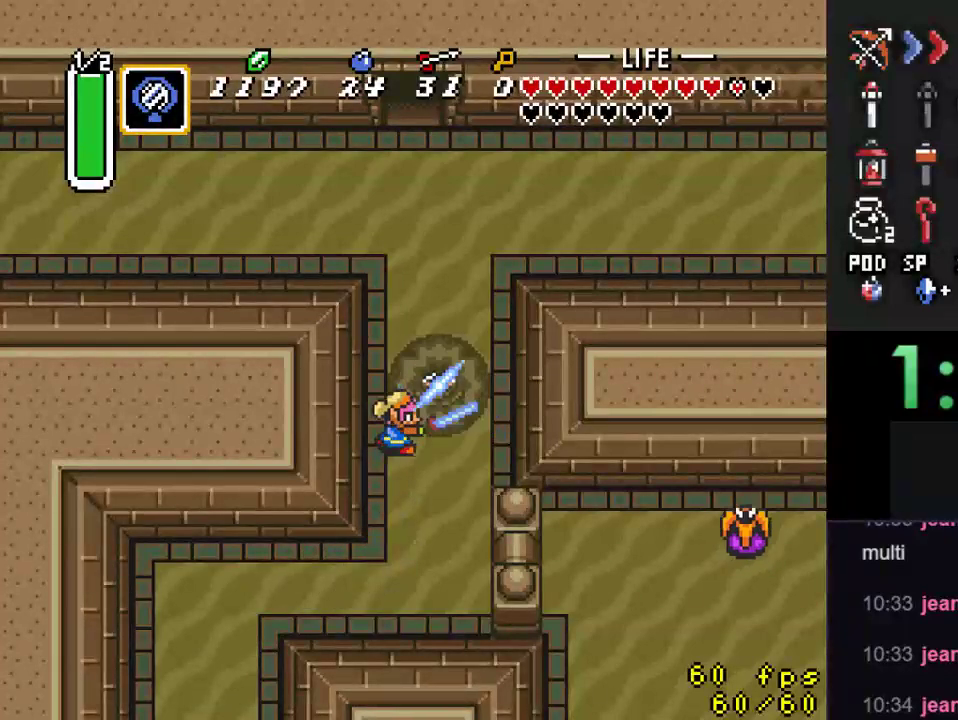
{"buttons": ["DPAD_UP"], "events": [[33, "B", "up"], [67, "DPAD_UP", "up"], [167, "DPAD_UP", "down"]]}
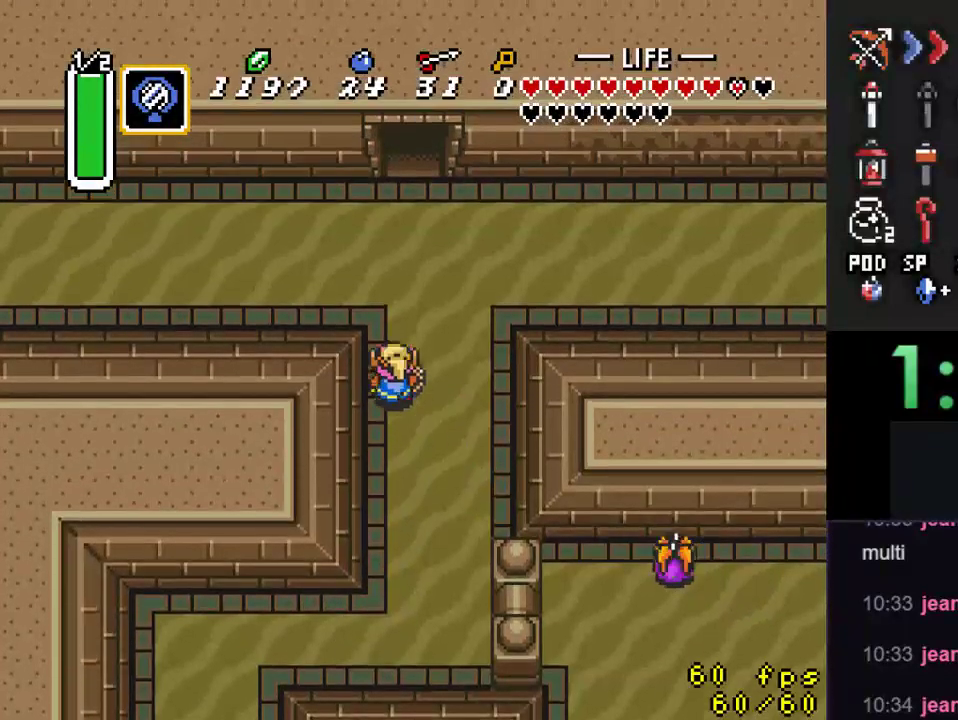
{"buttons": ["DPAD_LEFT"], "events": [[500, "DPAD_LEFT", "down"], [500, "DPAD_UP", "up"]]}
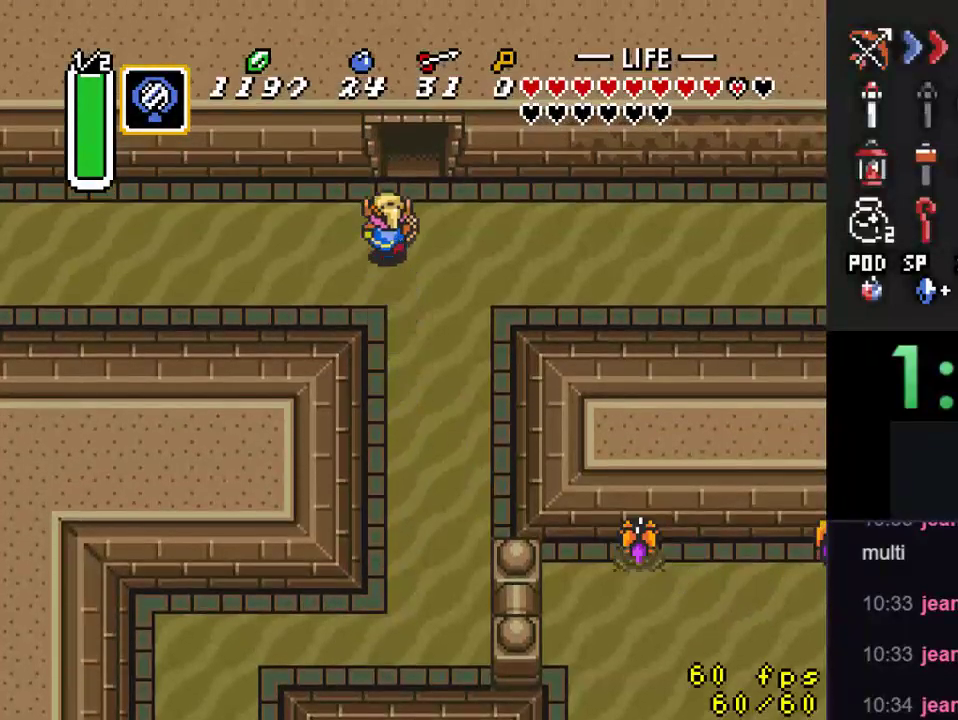
{"buttons": ["A"], "events": [[100, "A", "down"], [133, "DPAD_LEFT", "up"]]}
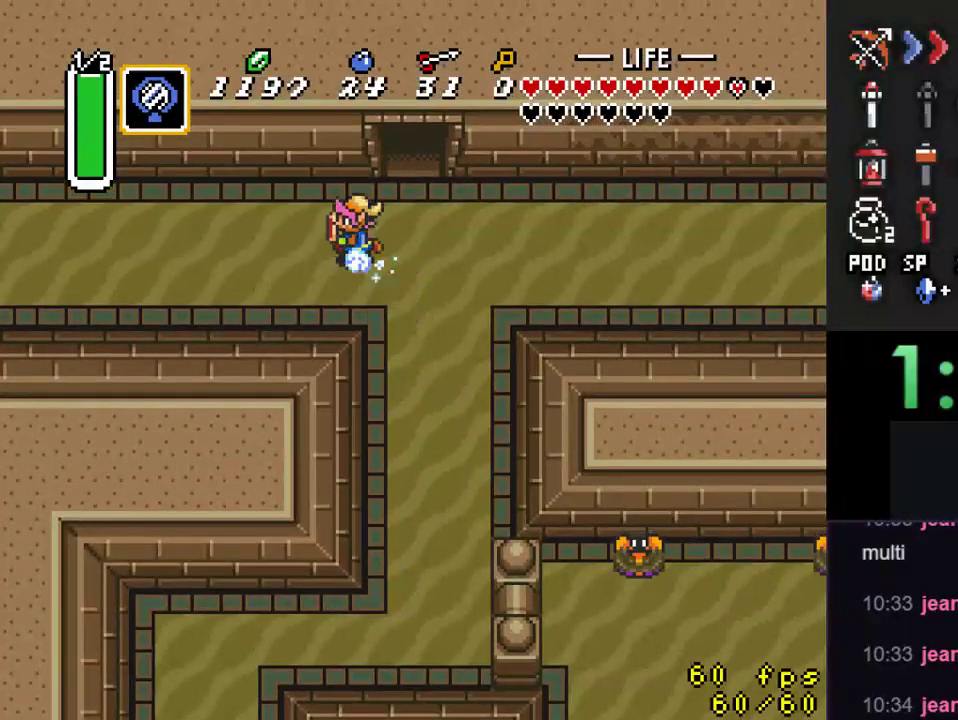
{"buttons": ["A"], "events": []}
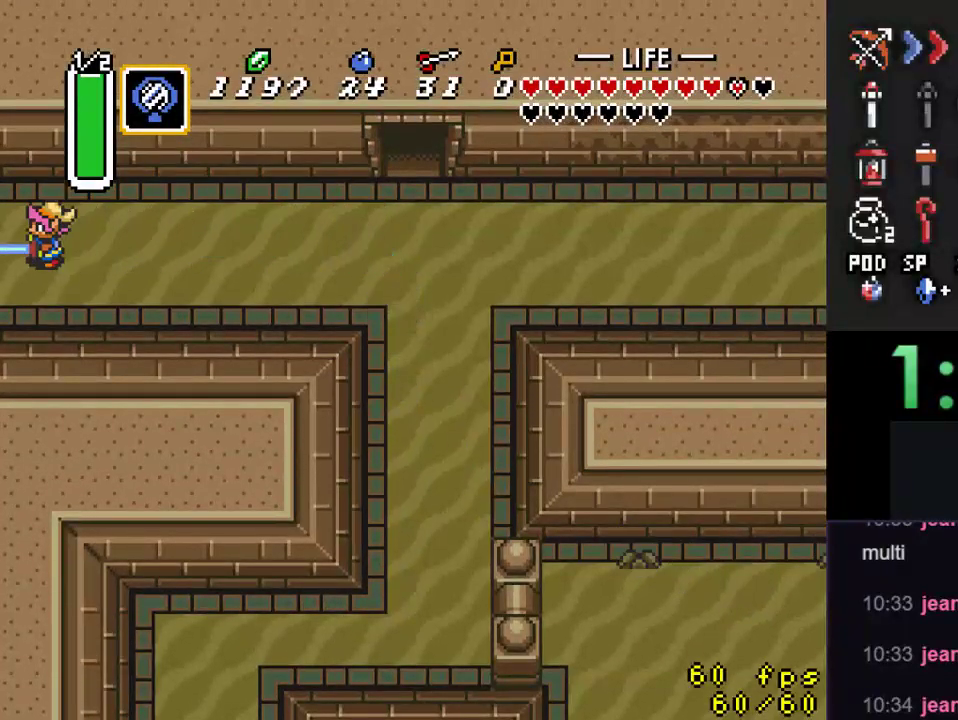
{"buttons": [], "events": [[100, "A", "up"]]}
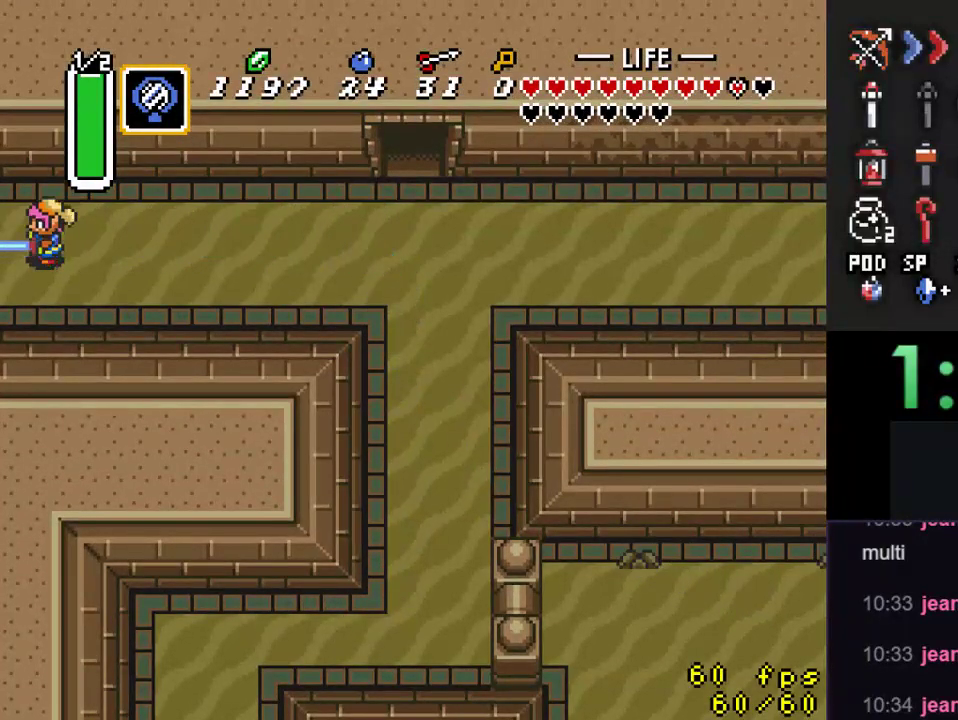
{"buttons": ["DPAD_LEFT"], "events": [[200, "DPAD_LEFT", "down"]]}
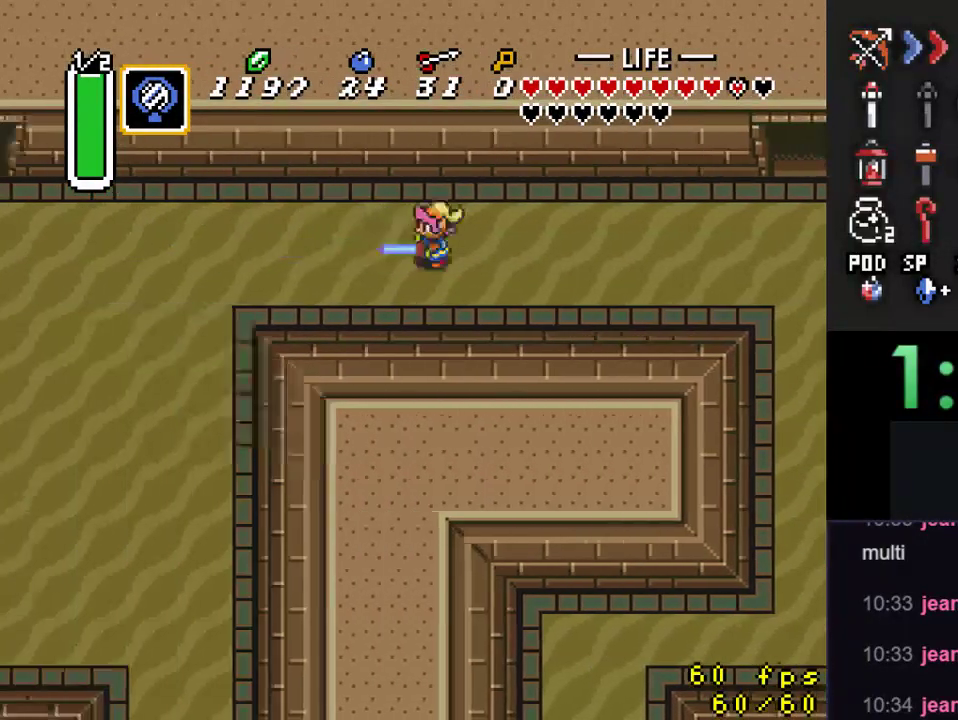
{"buttons": ["DPAD_LEFT"], "events": []}
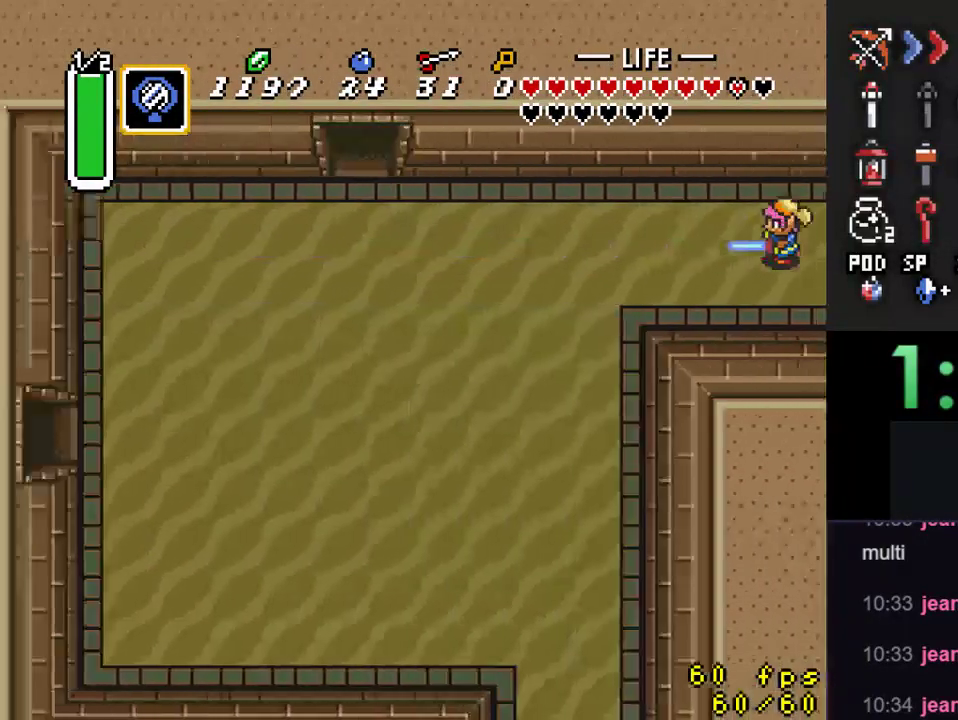
{"buttons": ["DPAD_DOWN", "DPAD_LEFT"], "events": [[333, "DPAD_DOWN", "down"]]}
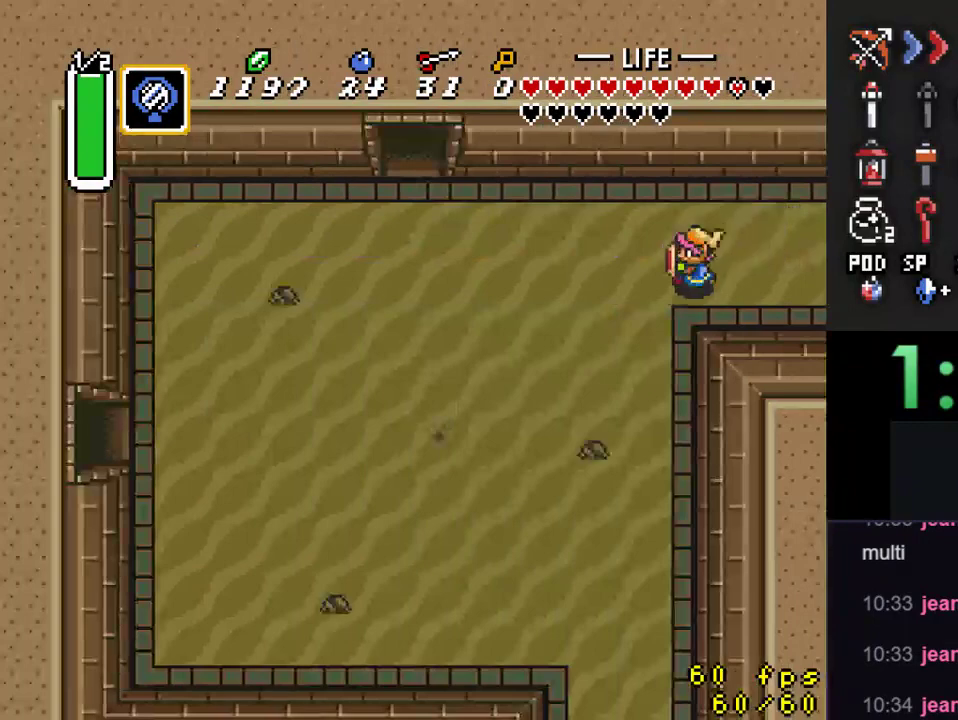
{"buttons": ["DPAD_LEFT"], "events": [[400, "DPAD_DOWN", "up"]]}
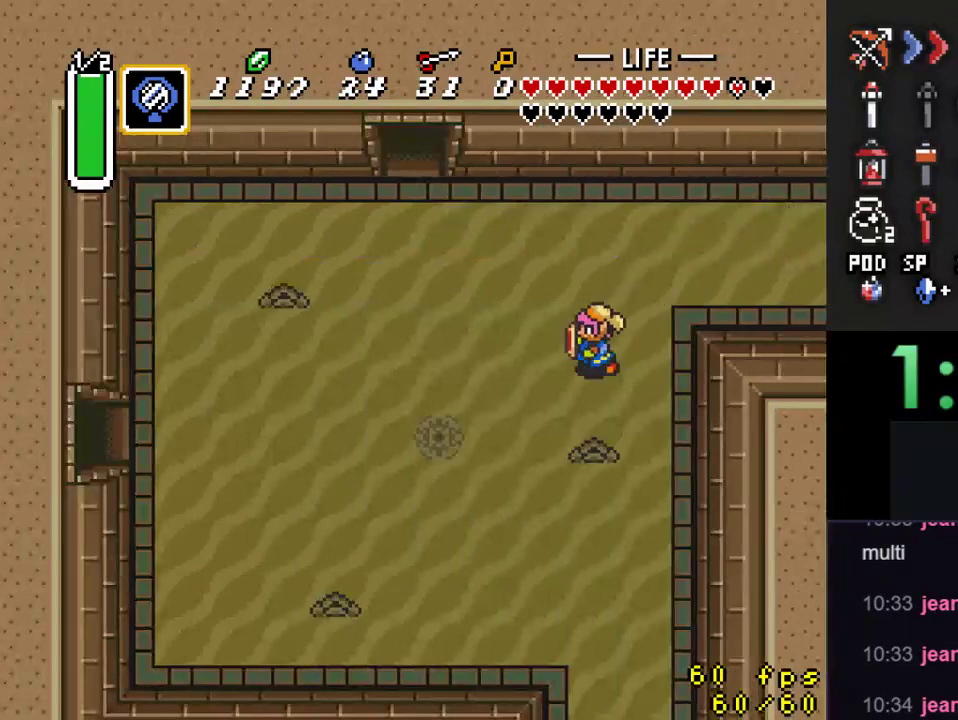
{"buttons": ["DPAD_LEFT"], "events": [[267, "DPAD_UP", "down"], [367, "DPAD_UP", "up"]]}